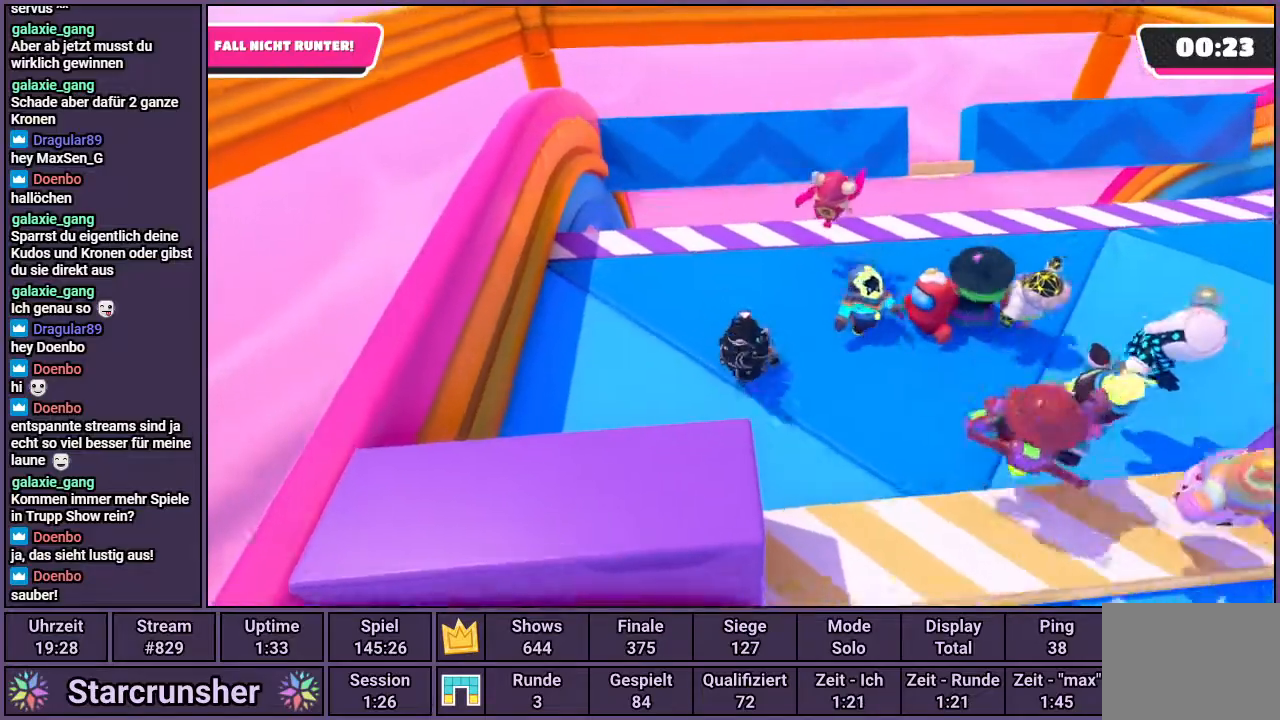
Gameplay with a controller (PlayStation layout); each line is a JSON object with the inputs held at the frame after it (dt_ms = milliseconds from this image to that frame). "events" lists button and stick changes between this image and that frame as [ms after this image, input, new state], when the widget could be followed in between.
{"dt_ms": 500, "buttons": [], "left_stick": "down-right", "right_stick": "center", "events": [[300, "left_stick", "down-right"]]}
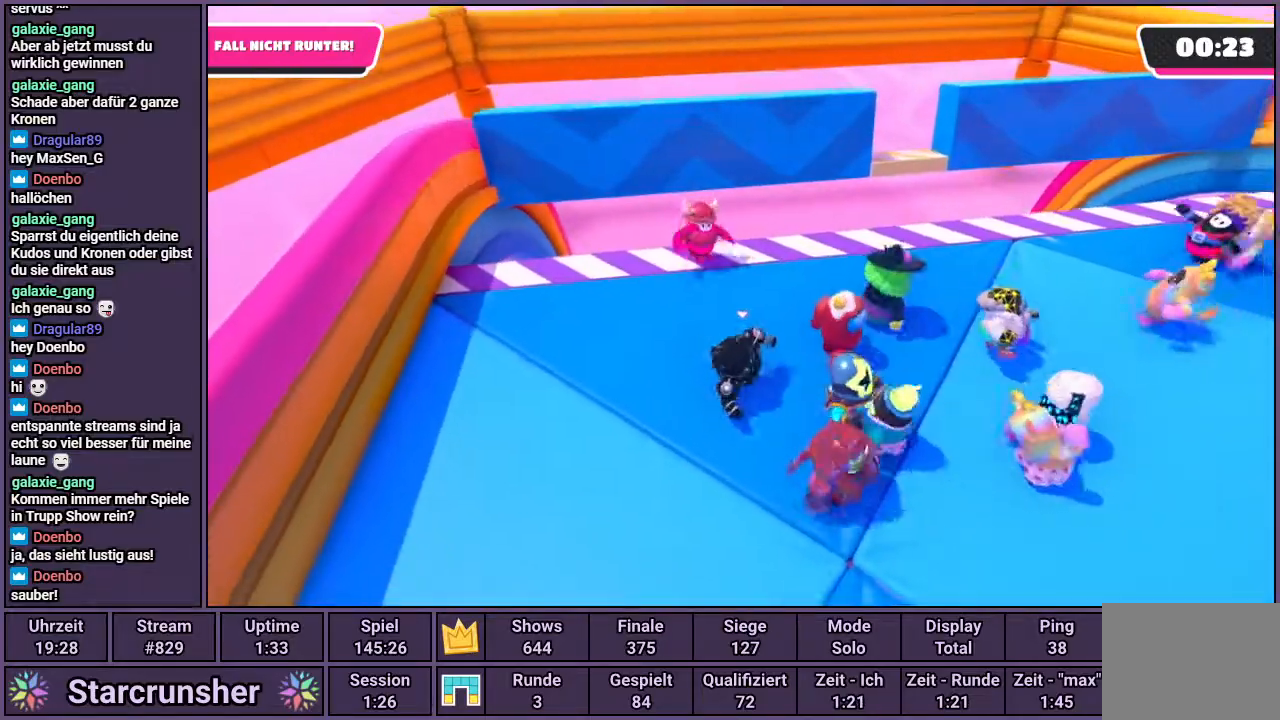
{"dt_ms": 500, "buttons": [], "left_stick": "up-right", "right_stick": "center", "events": [[200, "left_stick", "up-right"]]}
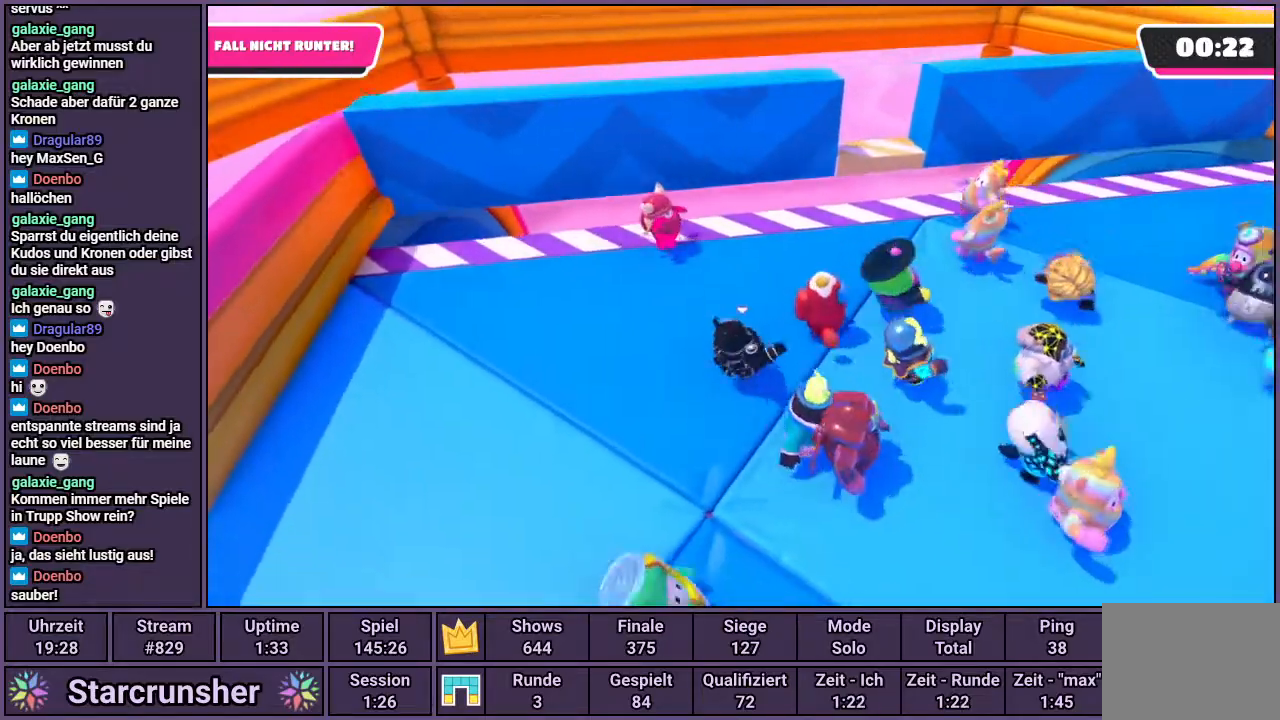
{"dt_ms": 500, "buttons": [], "left_stick": "right", "right_stick": "center", "events": [[500, "left_stick", "right"]]}
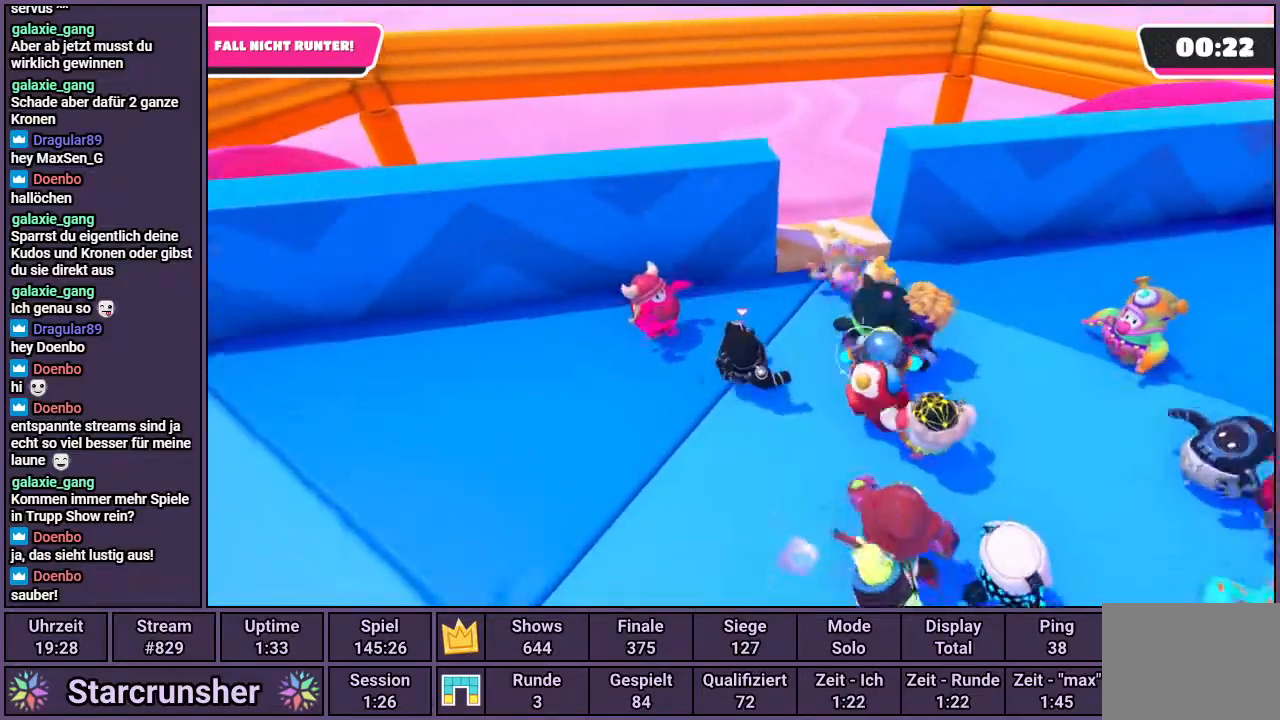
{"dt_ms": 1000, "buttons": [], "left_stick": "up-left", "right_stick": "center"}
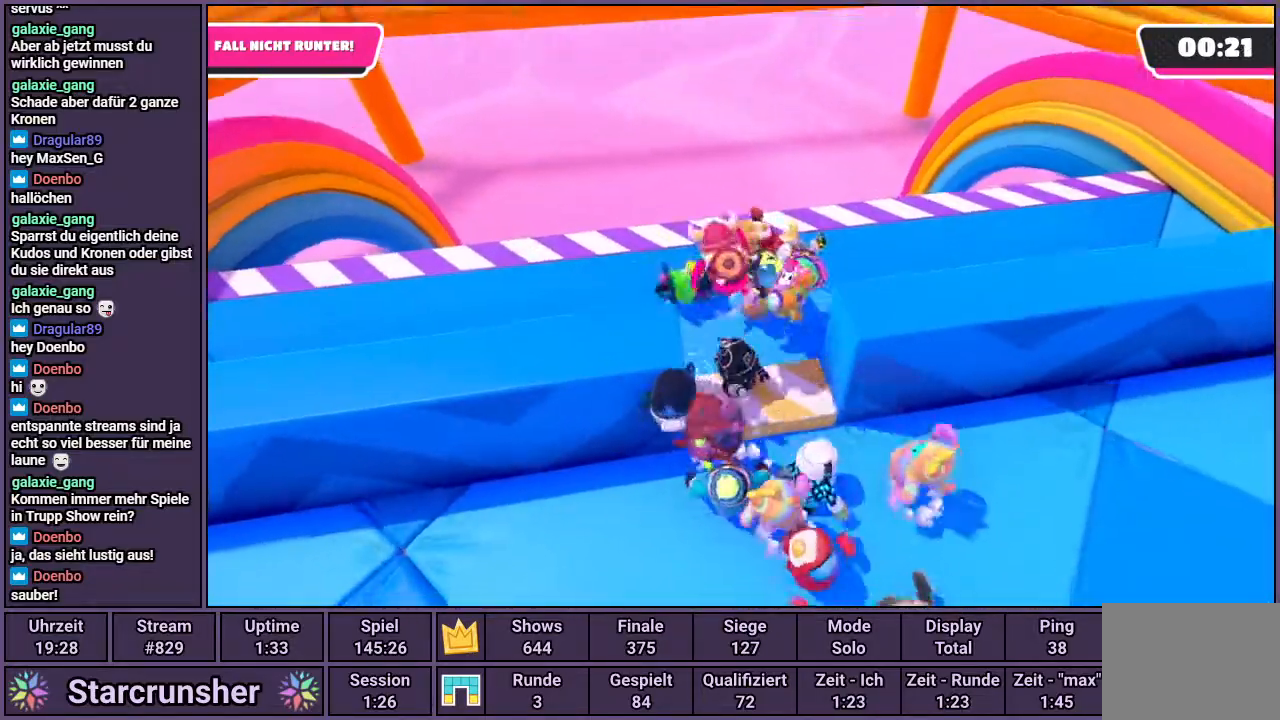
{"dt_ms": 500, "buttons": [], "left_stick": "up-left", "right_stick": "center", "events": []}
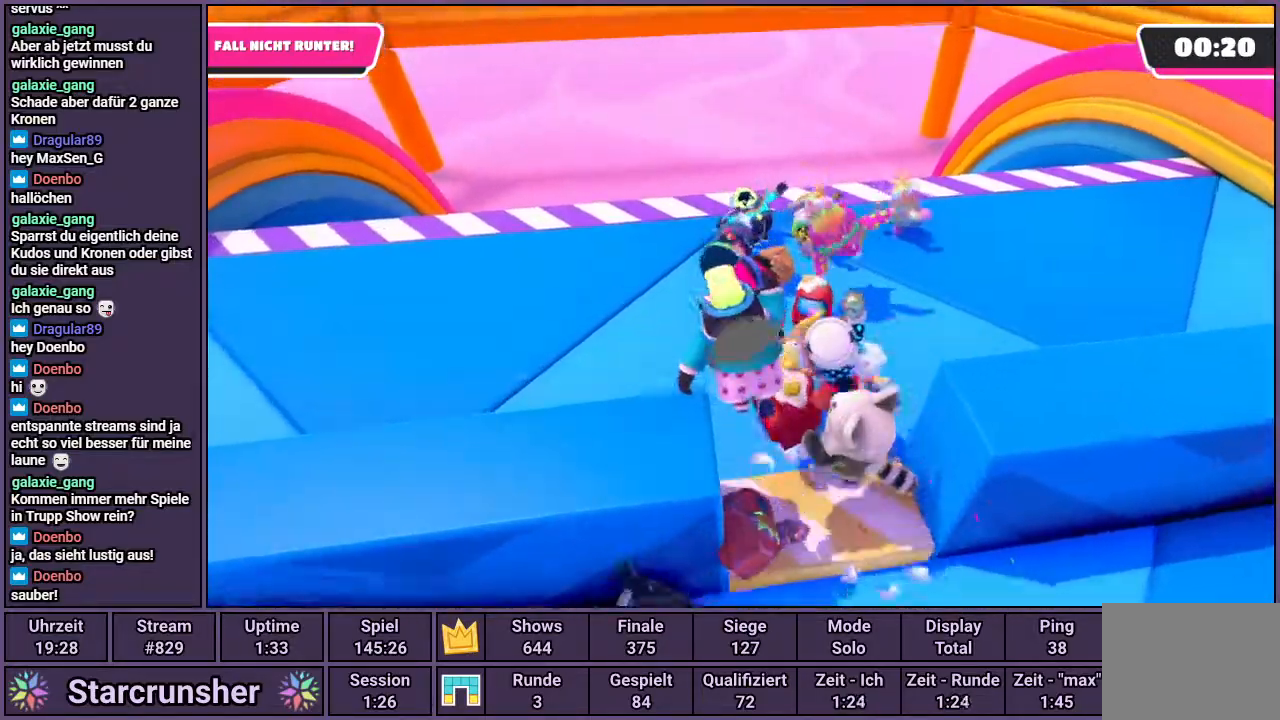
{"dt_ms": 500, "buttons": [], "left_stick": "left", "right_stick": "center", "events": [[83, "left_stick", "left"], [167, "right_stick", "left"], [283, "right_stick", "center"]]}
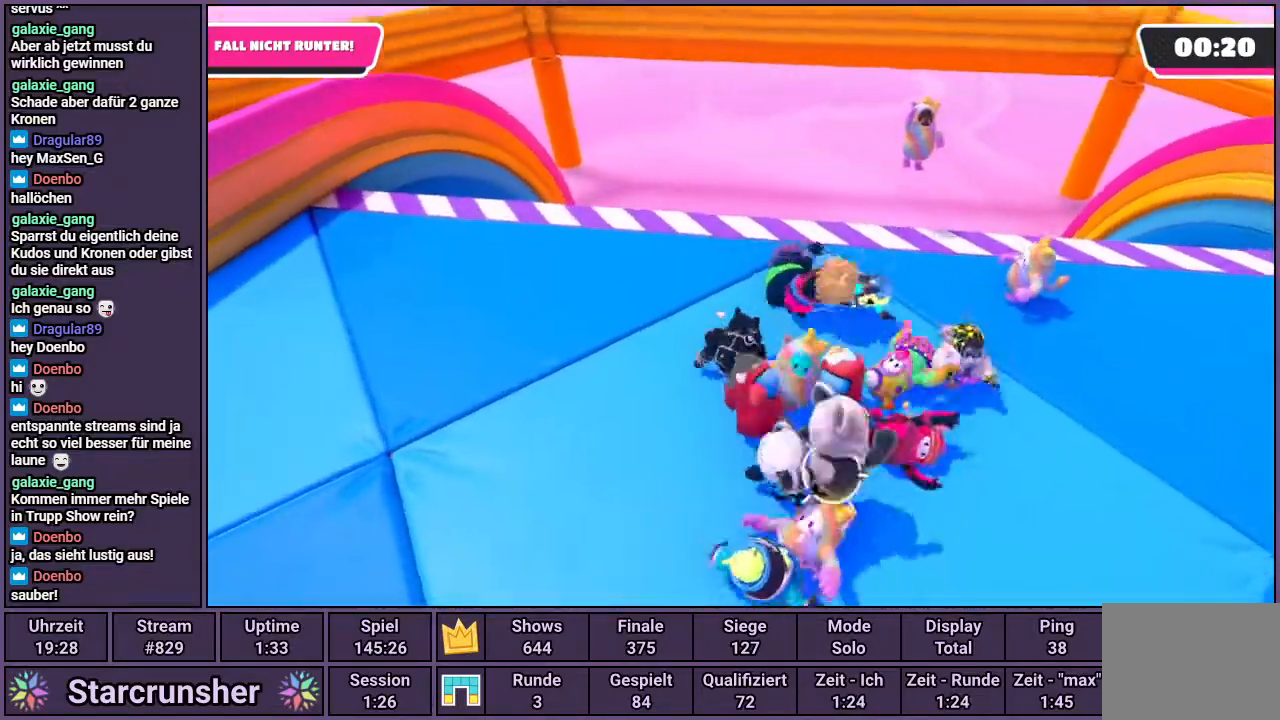
{"dt_ms": 500, "buttons": [], "left_stick": "up-left", "right_stick": "center", "events": [[183, "left_stick", "up-left"], [300, "right_stick", "right"], [433, "right_stick", "center"]]}
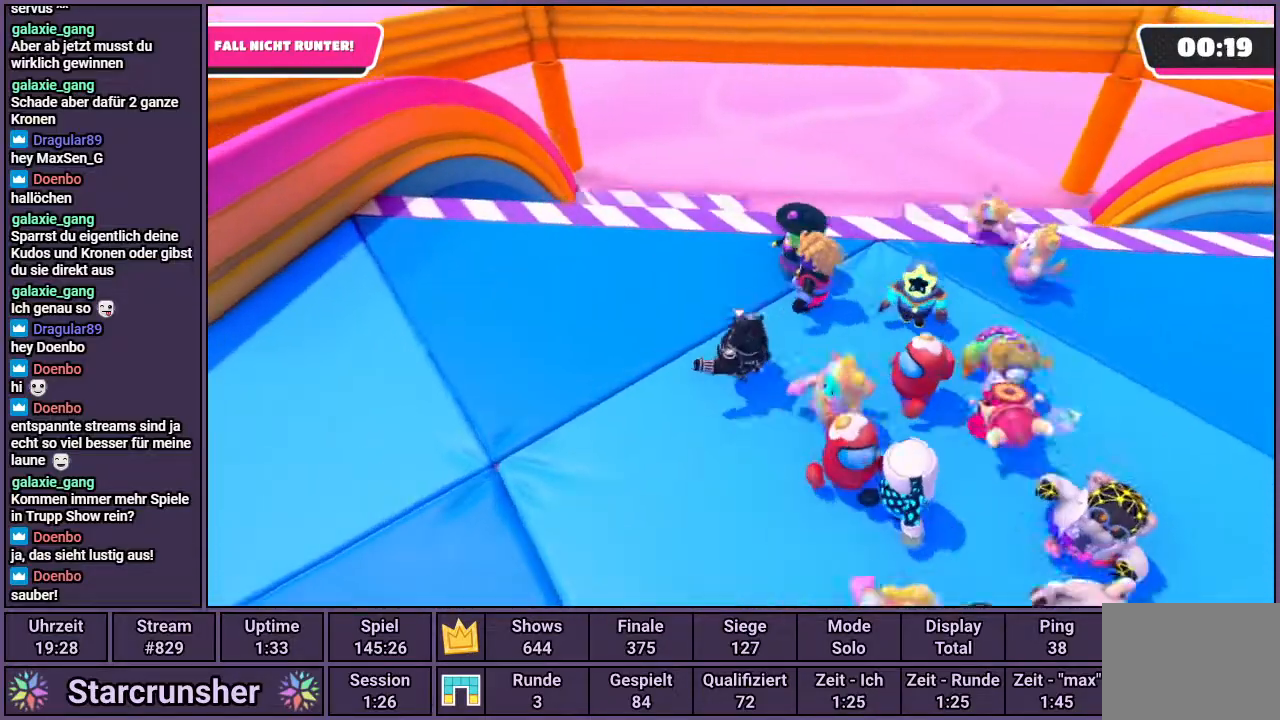
{"dt_ms": 500, "buttons": [], "left_stick": "center", "right_stick": "center", "events": [[117, "left_stick", "up"], [317, "left_stick", "center"]]}
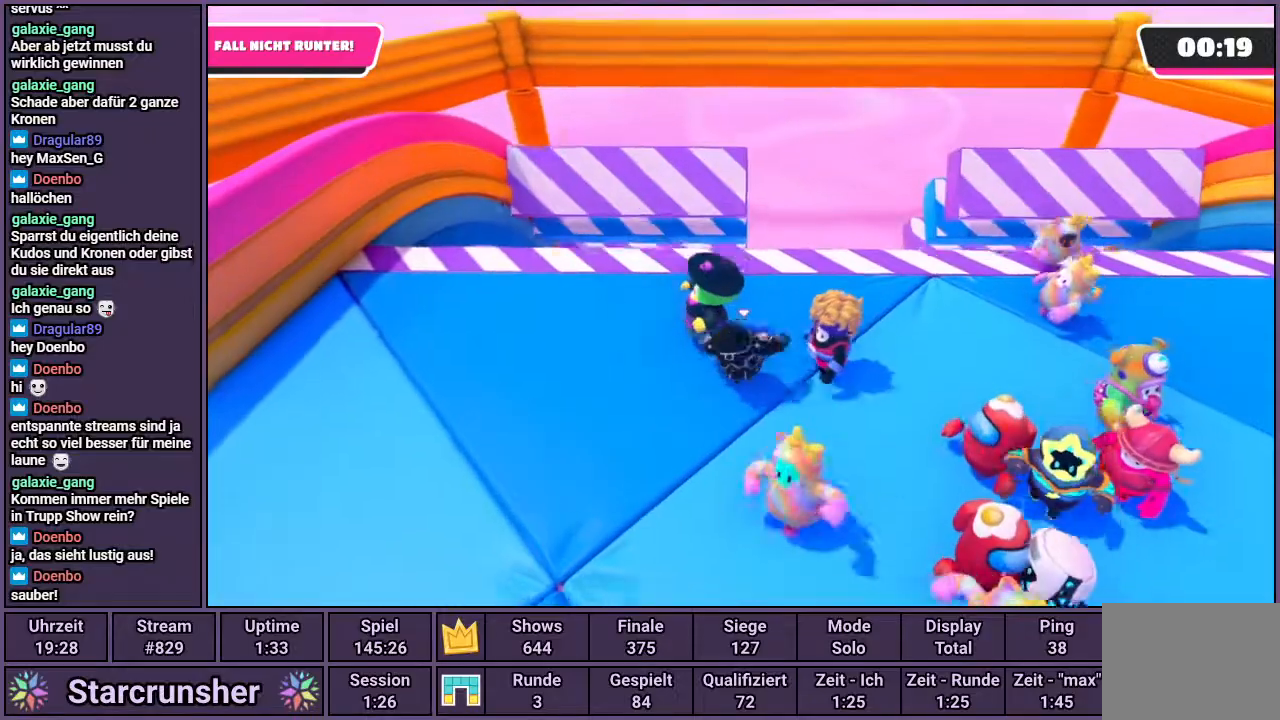
{"dt_ms": 500, "buttons": [], "left_stick": "center", "right_stick": "up", "events": [[383, "right_stick", "up"]]}
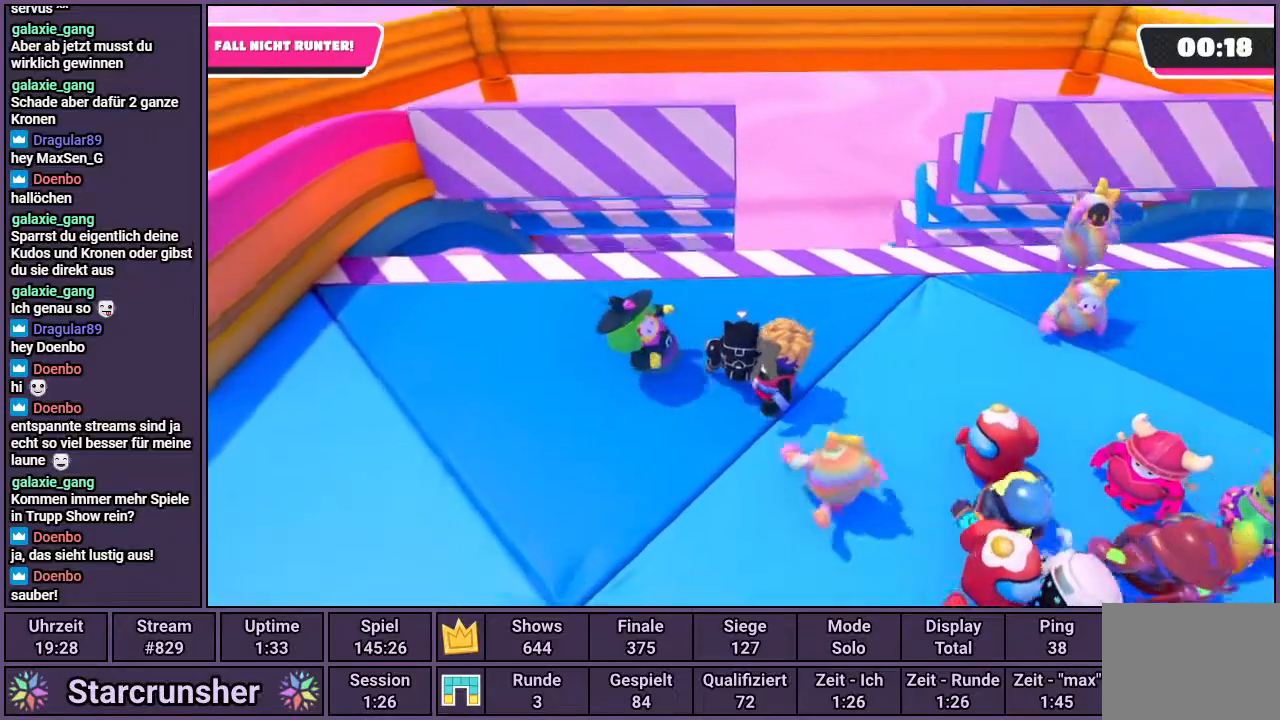
{"dt_ms": 500, "buttons": [], "left_stick": "center", "right_stick": "center", "events": [[100, "right_stick", "center"]]}
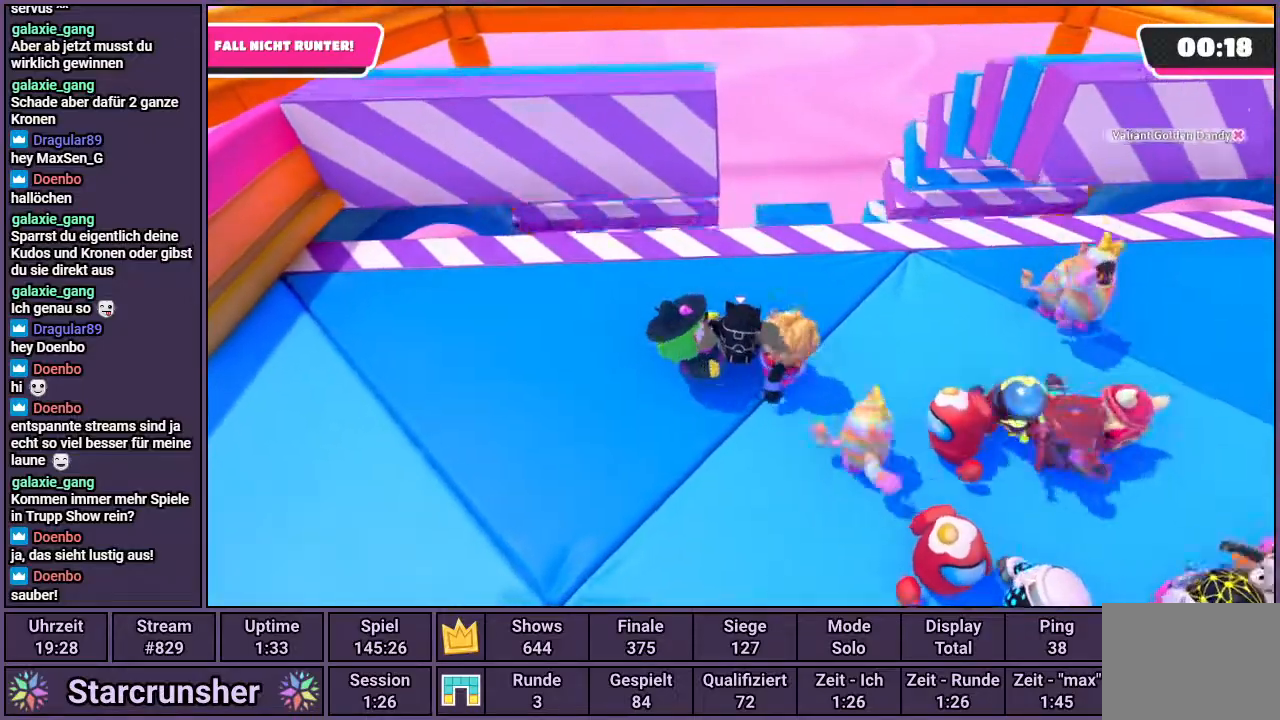
{"dt_ms": 500, "buttons": [], "left_stick": "down-right", "right_stick": "center", "events": [[500, "left_stick", "down-right"]]}
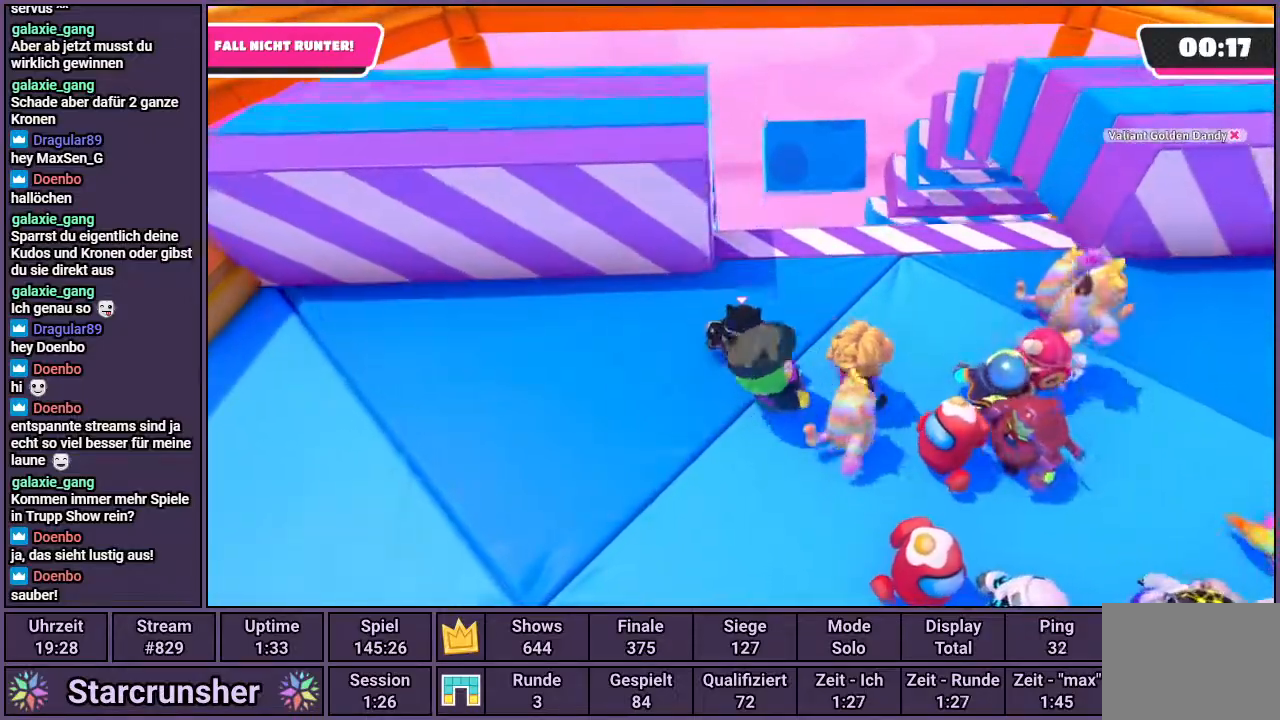
{"dt_ms": 500, "buttons": [], "left_stick": "center", "right_stick": "center", "events": [[167, "left_stick", "down"], [367, "left_stick", "center"]]}
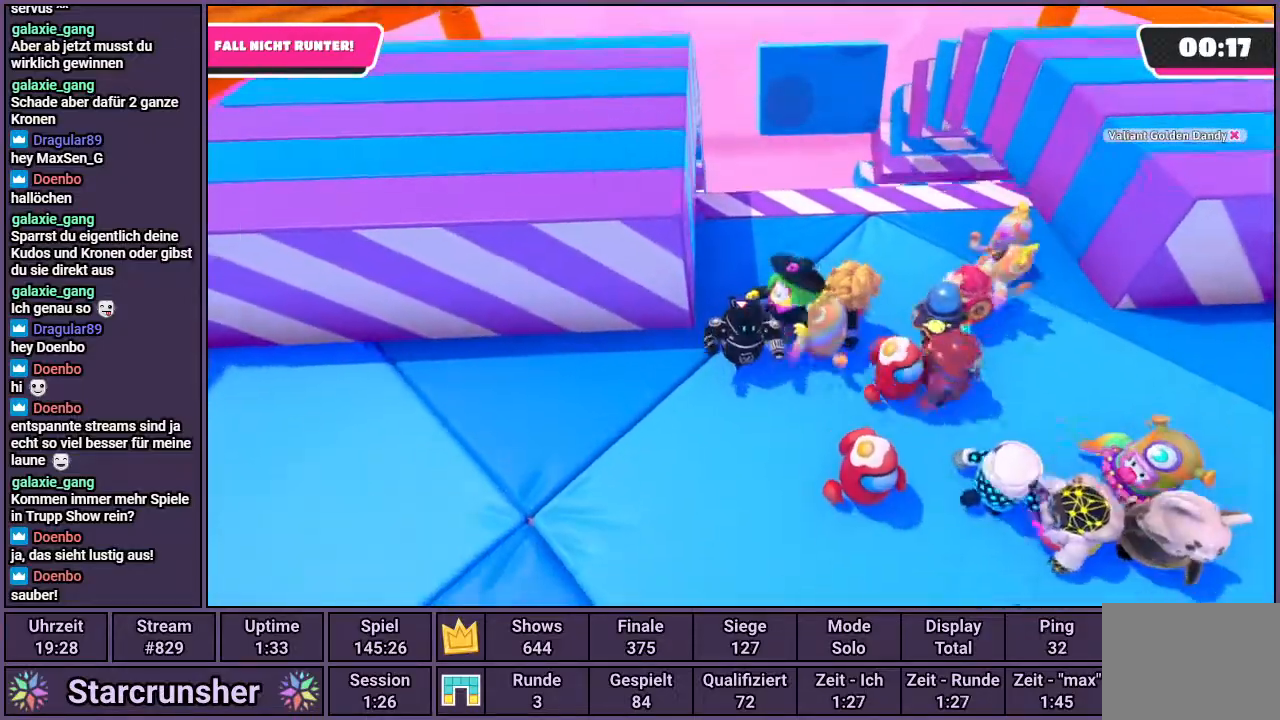
{"dt_ms": 500, "buttons": [], "left_stick": "up", "right_stick": "center", "events": [[183, "left_stick", "up"]]}
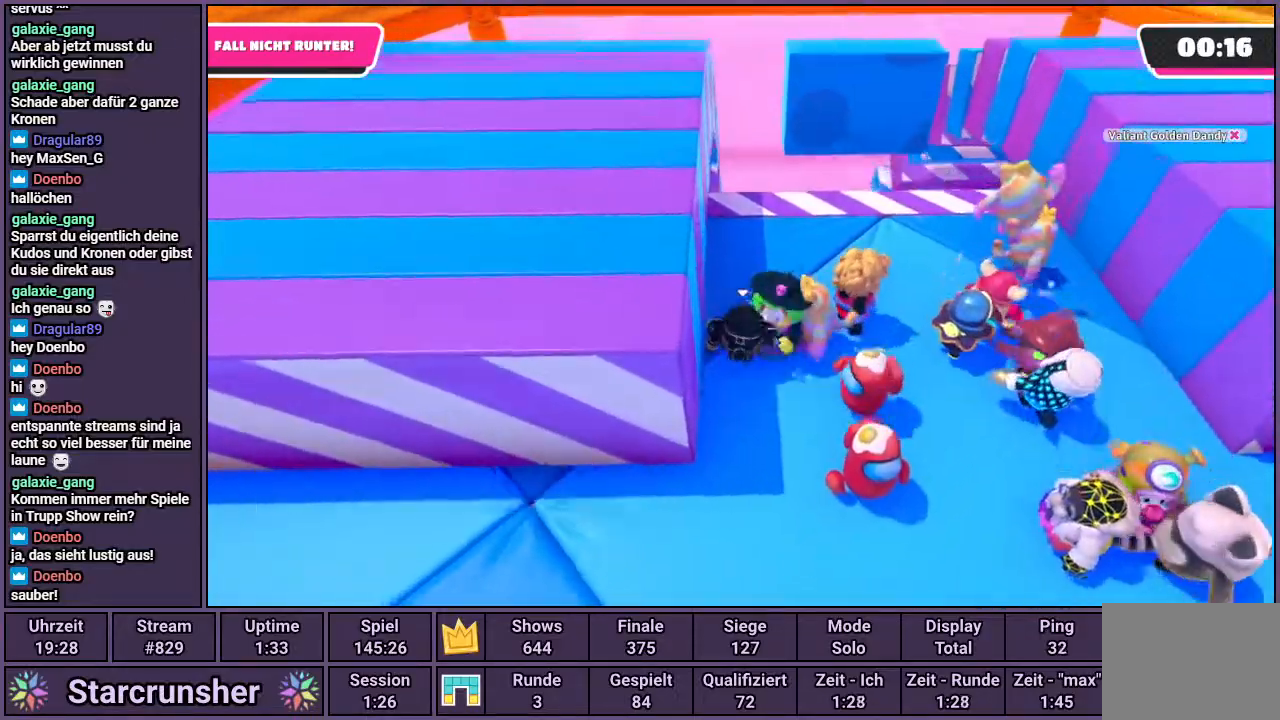
{"dt_ms": 500, "buttons": [], "left_stick": "up-right", "right_stick": "center", "events": [[117, "left_stick", "center"], [467, "left_stick", "up-right"]]}
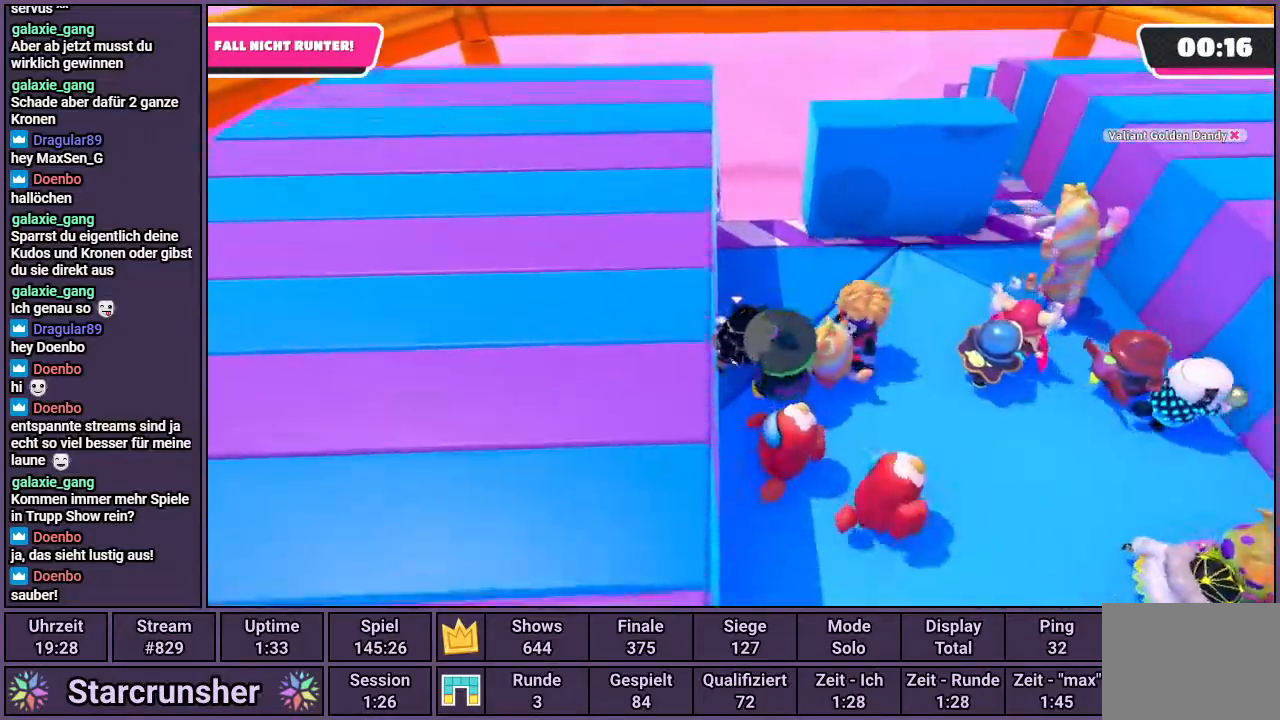
{"dt_ms": 500, "buttons": [], "left_stick": "center", "right_stick": "center", "events": [[100, "left_stick", "center"]]}
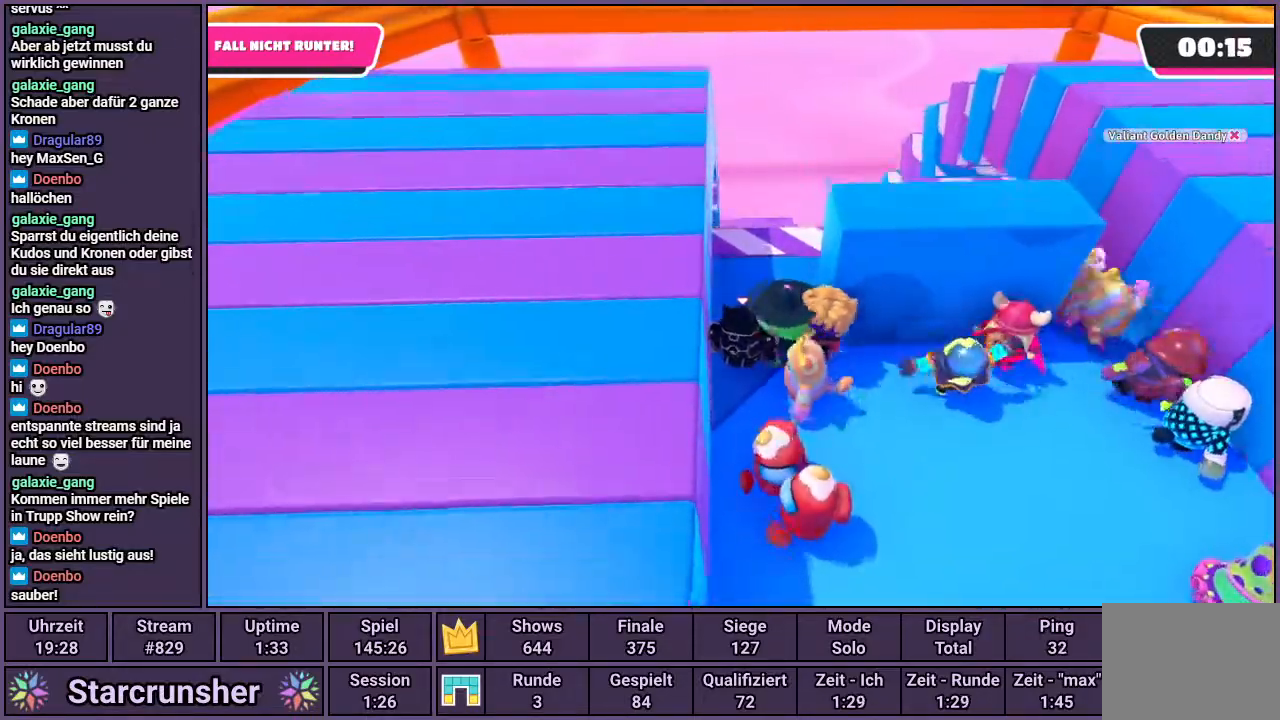
{"dt_ms": 500, "buttons": [], "left_stick": "center", "right_stick": "center", "events": [[317, "DPAD_LEFT", "down"], [417, "DPAD_LEFT", "up"]]}
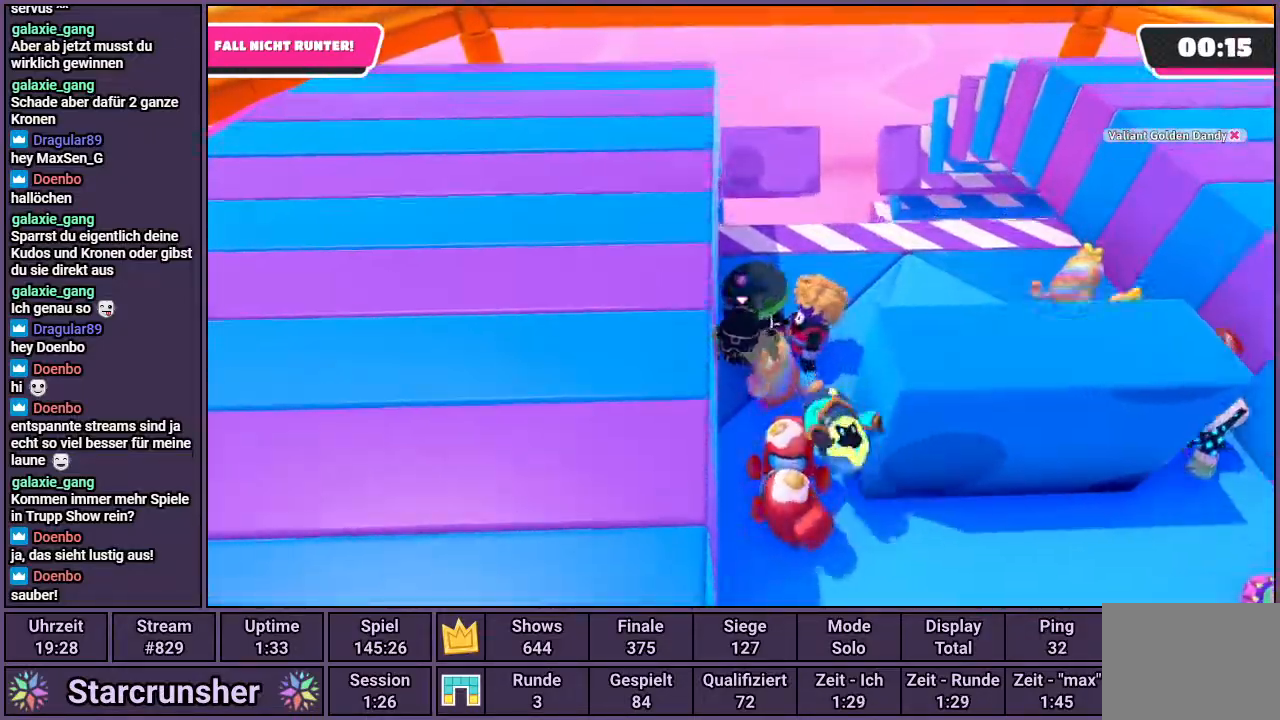
{"dt_ms": 500, "buttons": [], "left_stick": "center", "right_stick": "center", "events": []}
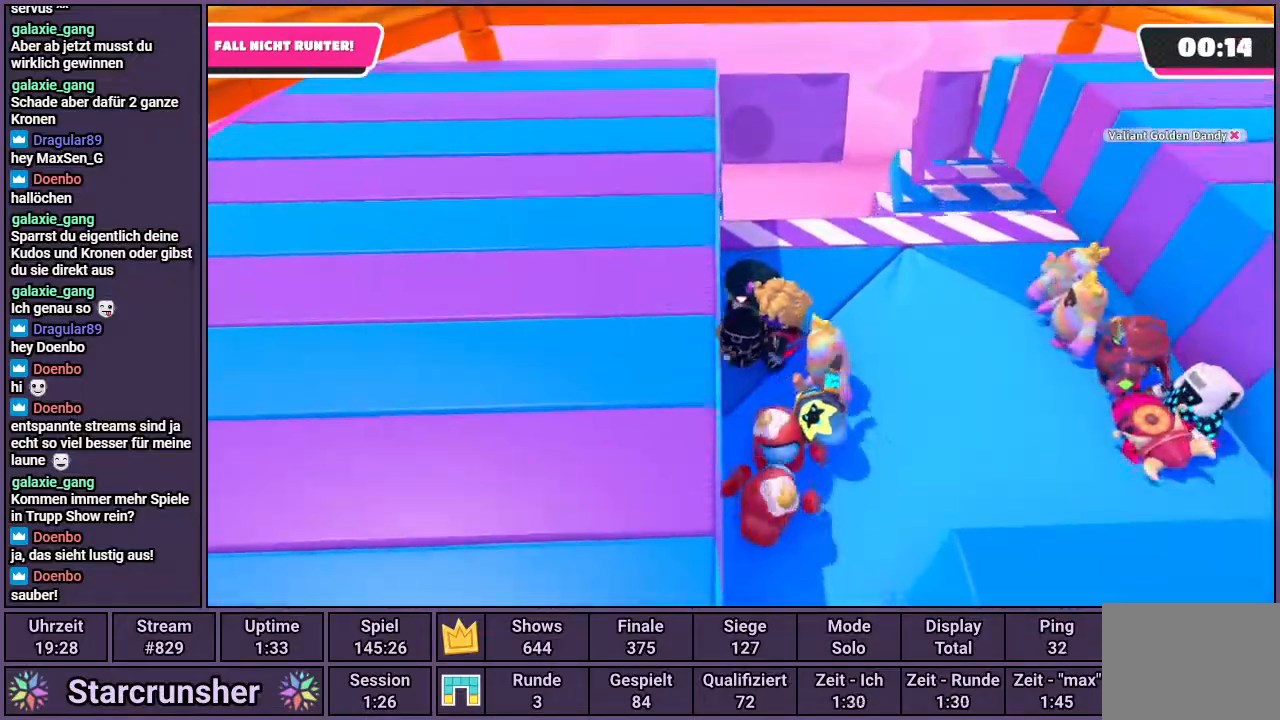
{"dt_ms": 500, "buttons": [], "left_stick": "right", "right_stick": "center", "events": [[100, "left_stick", "right"]]}
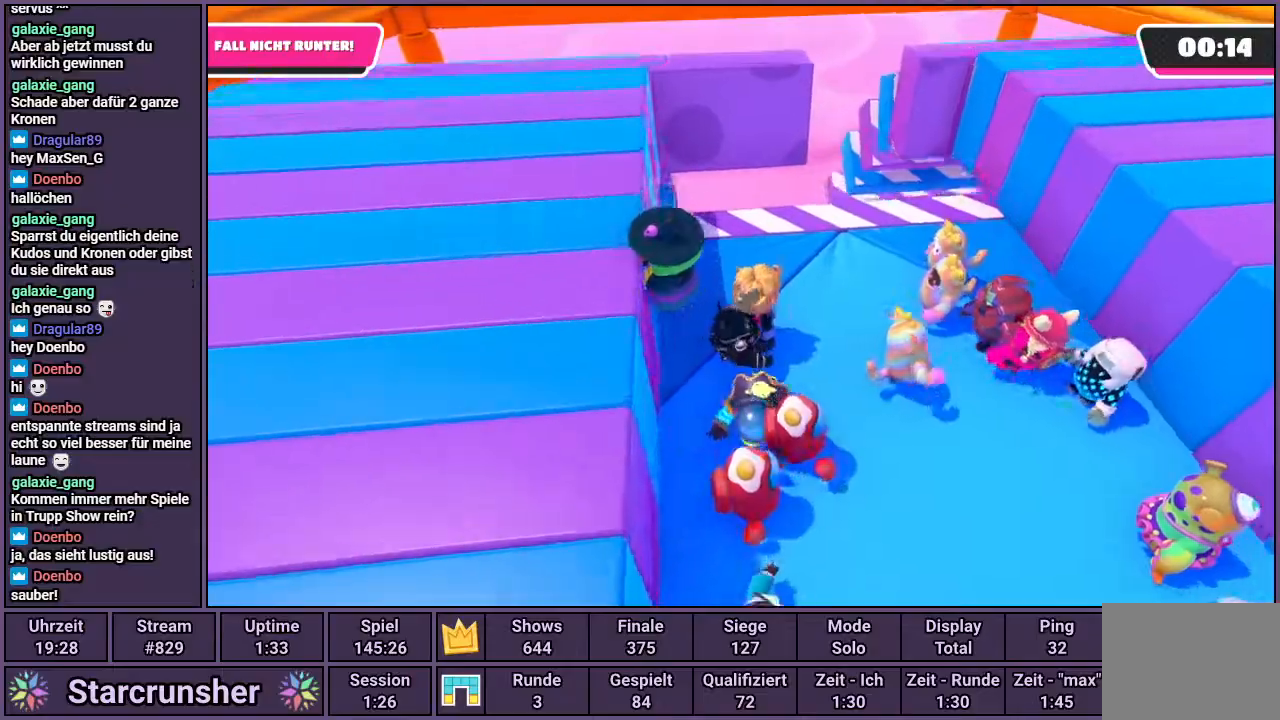
{"dt_ms": 500, "buttons": [], "left_stick": "up", "right_stick": "left", "events": [[267, "left_stick", "up-right"], [367, "left_stick", "up"], [450, "right_stick", "left"]]}
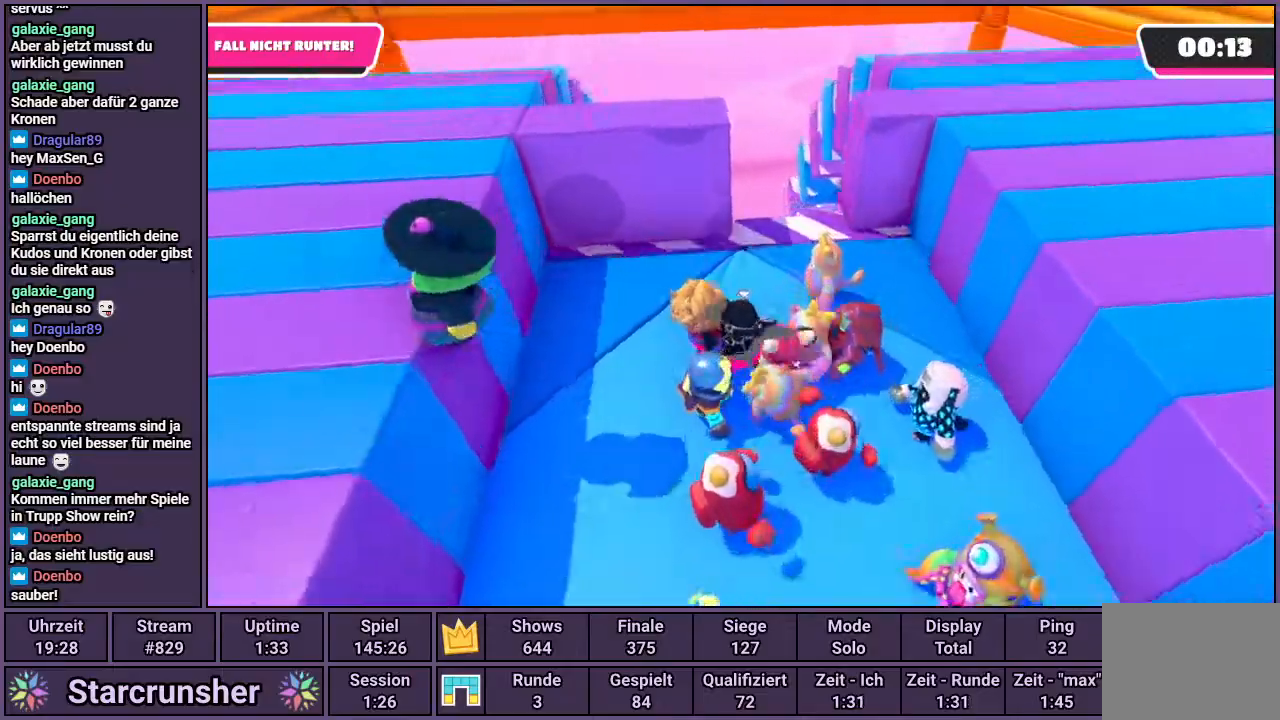
{"dt_ms": 500, "buttons": [], "left_stick": "down-left", "right_stick": "center", "events": [[33, "right_stick", "center"], [67, "left_stick", "center"], [233, "left_stick", "right"], [367, "left_stick", "center"], [450, "left_stick", "down-left"]]}
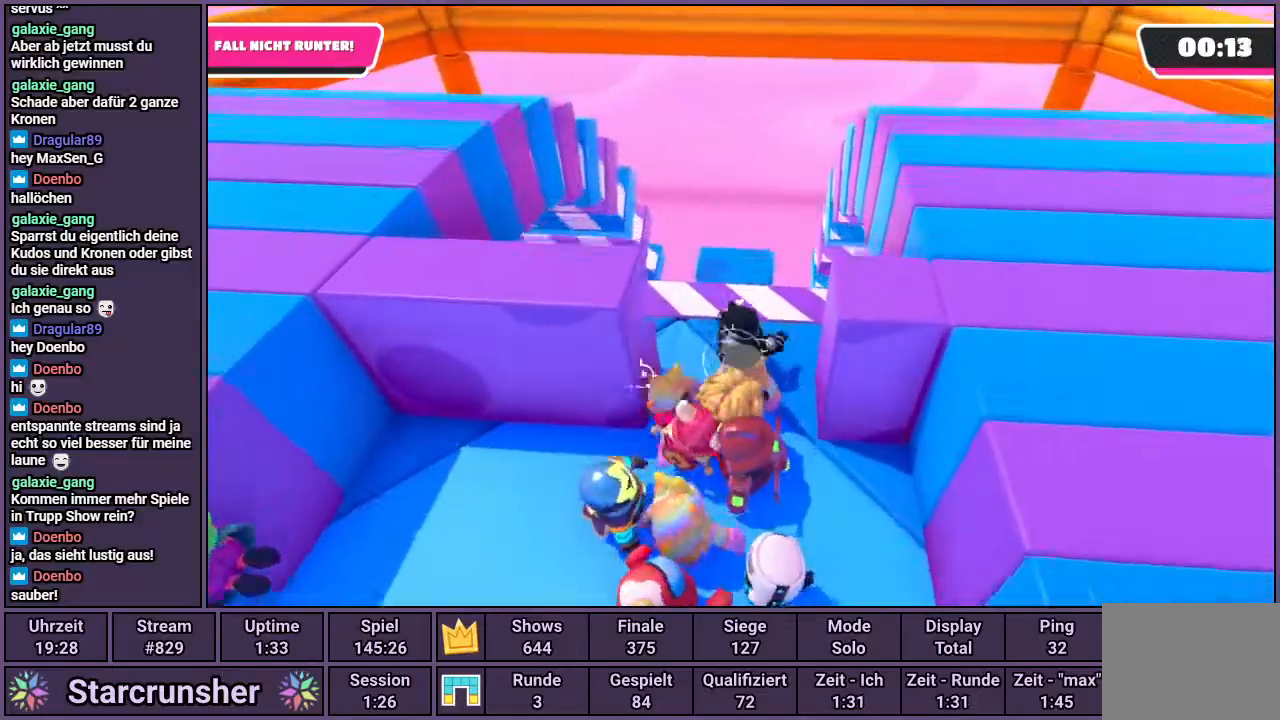
{"dt_ms": 500, "buttons": [], "left_stick": "right", "right_stick": "center", "events": [[283, "left_stick", "down-right"], [433, "left_stick", "right"]]}
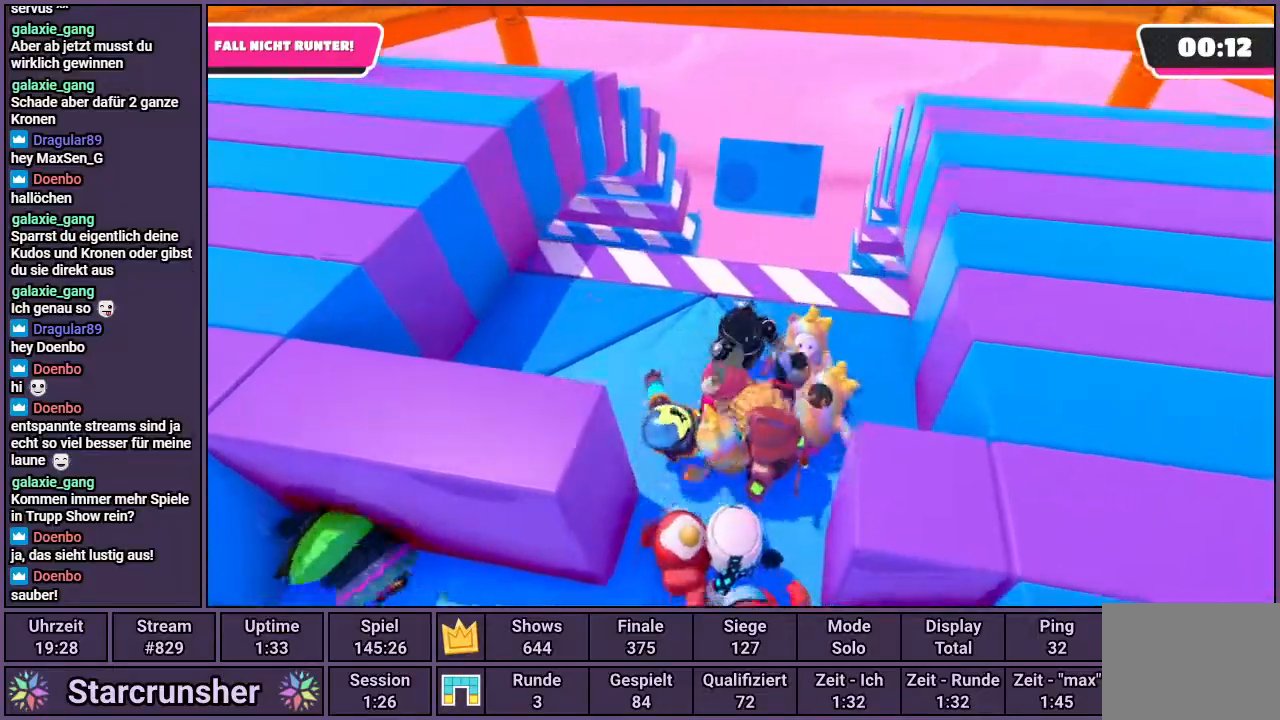
{"dt_ms": 500, "buttons": [], "left_stick": "center", "right_stick": "center", "events": [[317, "left_stick", "center"]]}
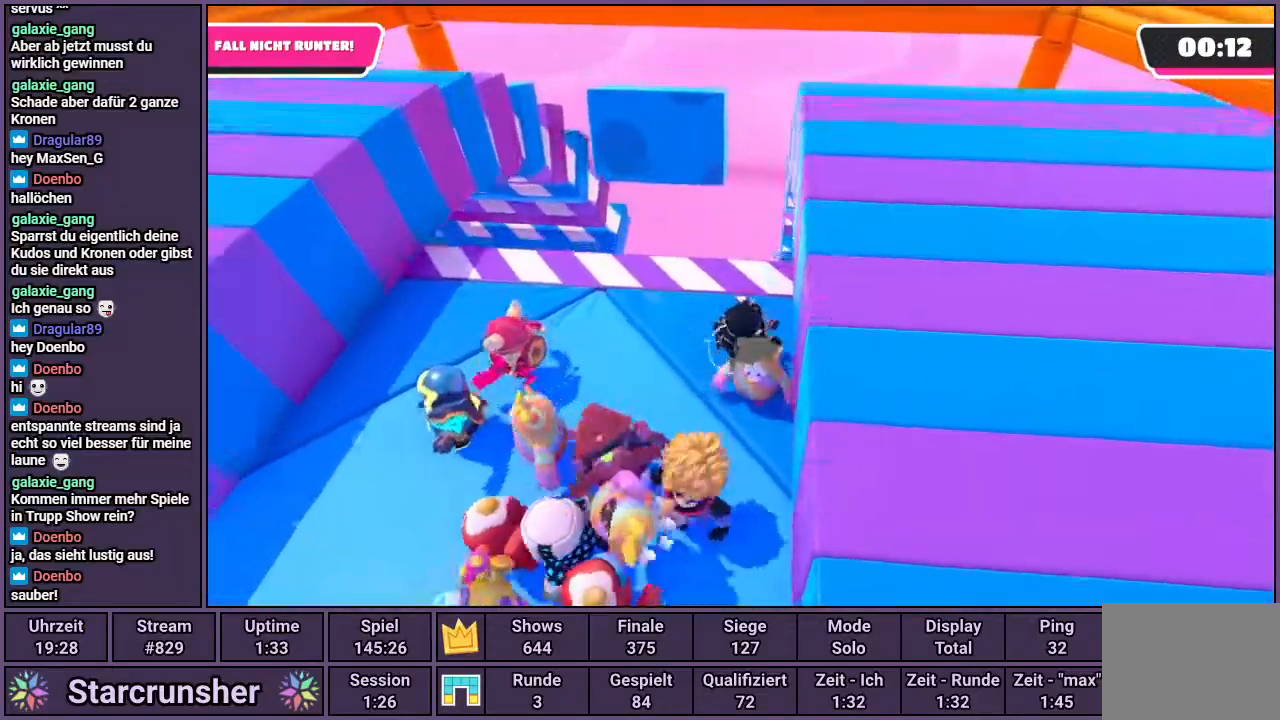
{"dt_ms": 500, "buttons": [], "left_stick": "center", "right_stick": "center", "events": [[417, "right_stick", "right"], [500, "right_stick", "center"]]}
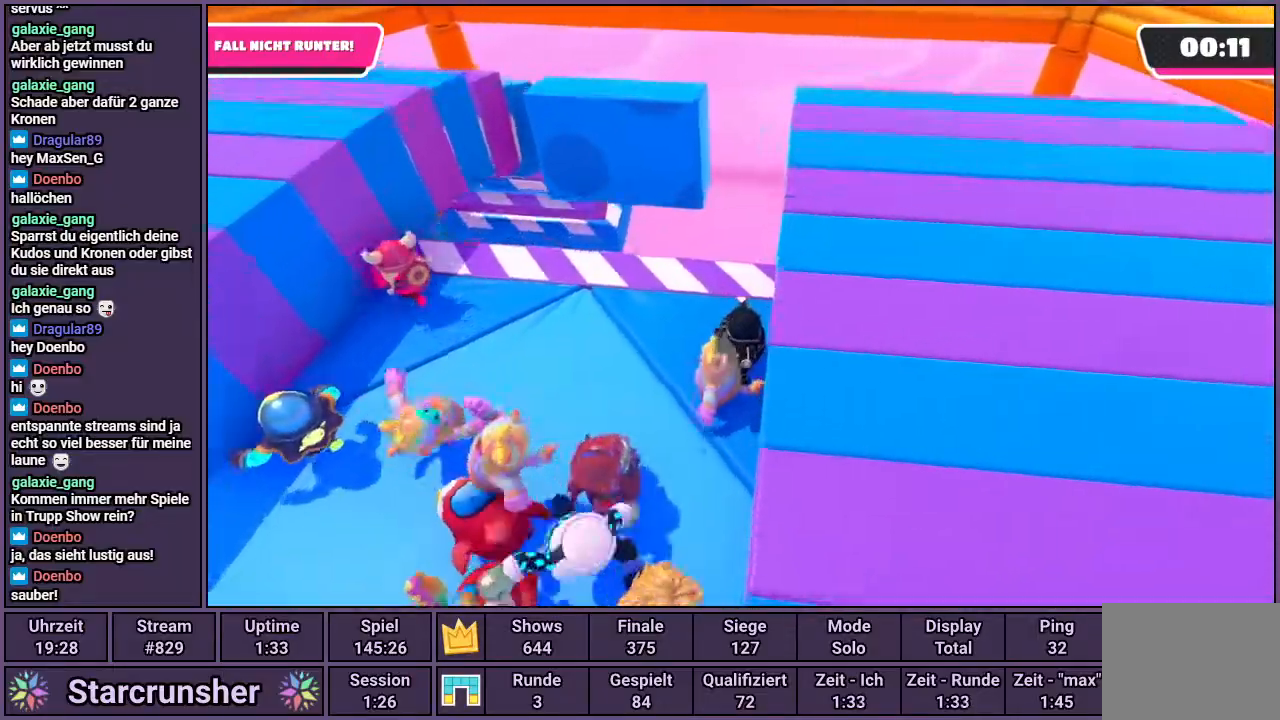
{"dt_ms": 500, "buttons": [], "left_stick": "center", "right_stick": "center", "events": []}
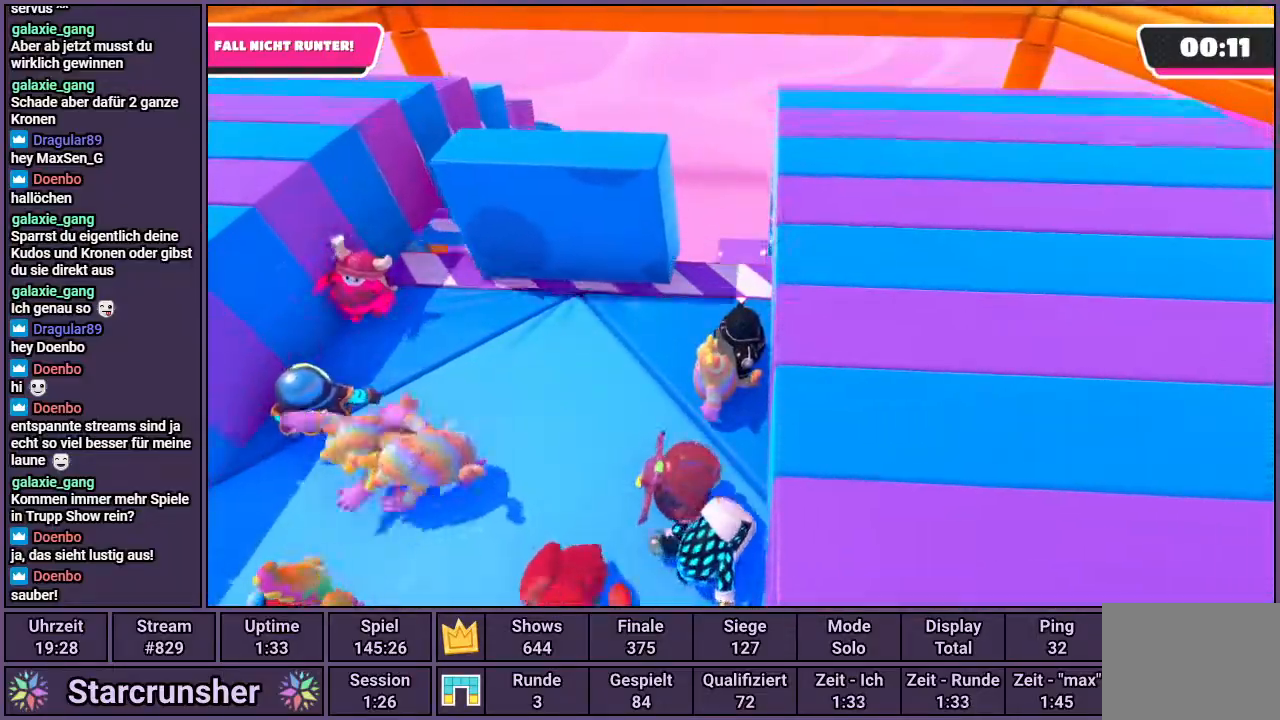
{"dt_ms": 500, "buttons": [], "left_stick": "left", "right_stick": "center", "events": [[67, "right_stick", "right"], [133, "right_stick", "center"], [467, "left_stick", "left"]]}
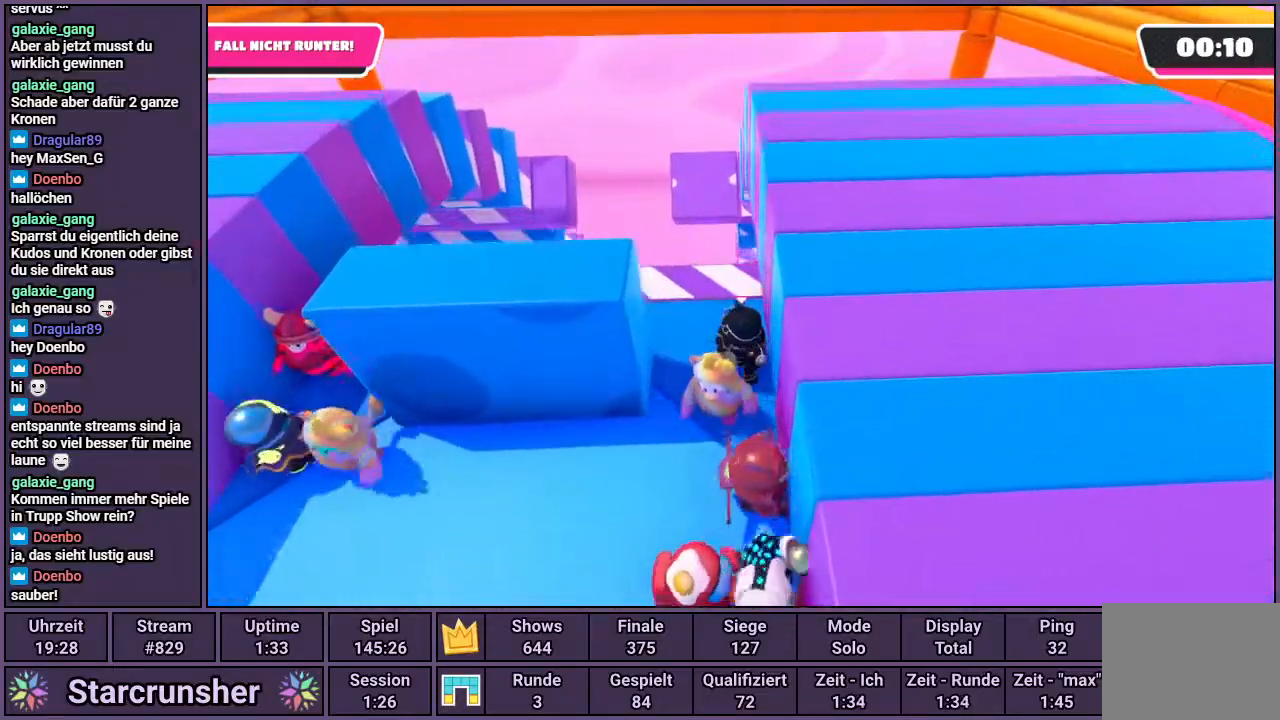
{"dt_ms": 500, "buttons": [], "left_stick": "left", "right_stick": "center", "events": []}
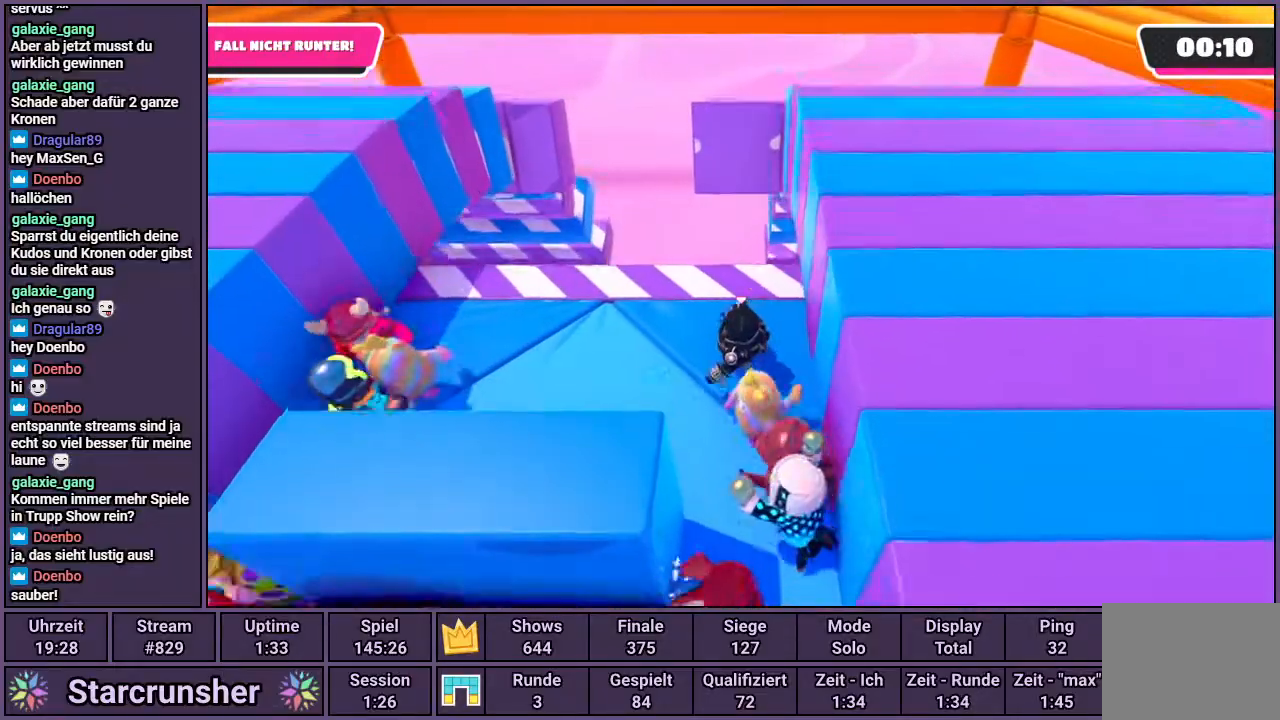
{"dt_ms": 500, "buttons": [], "left_stick": "center", "right_stick": "center", "events": [[267, "left_stick", "center"]]}
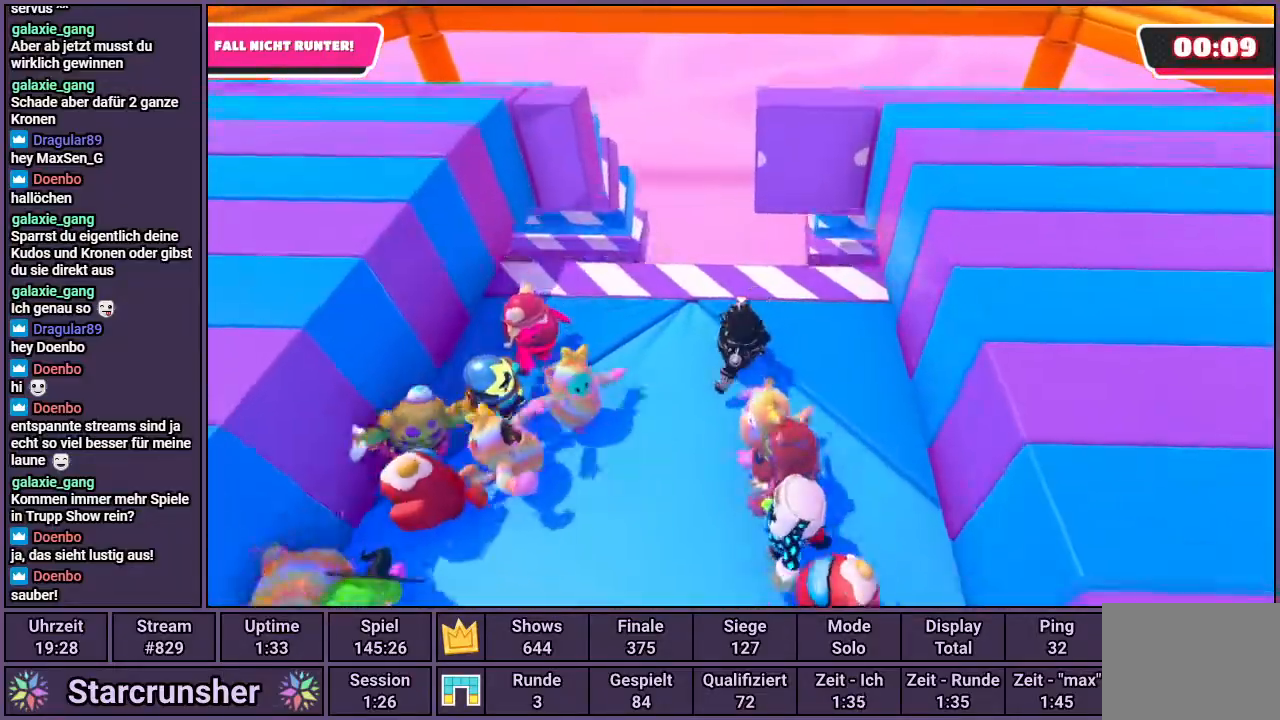
{"dt_ms": 500, "buttons": [], "left_stick": "center", "right_stick": "center", "events": [[150, "left_stick", "left"], [350, "left_stick", "center"]]}